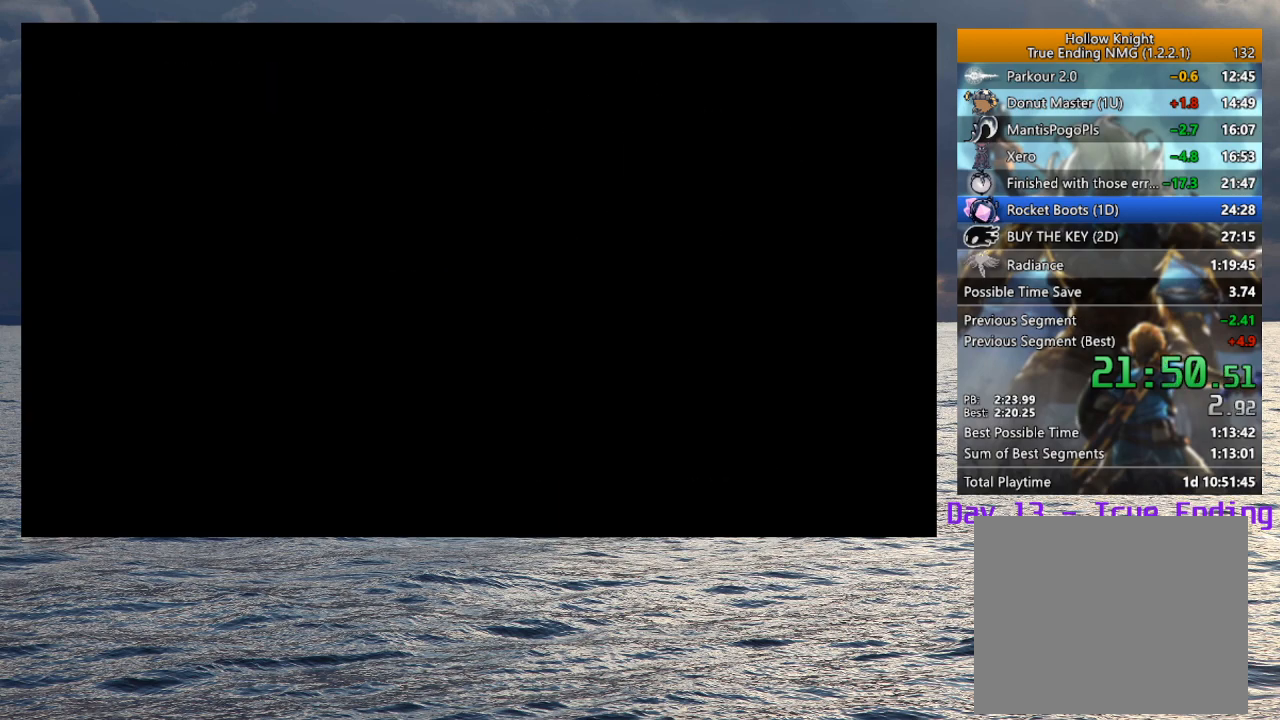
Gameplay with a controller (PlayStation layout); each line is a JSON object with the inputs held at the frame after it. "button_events" lists button changes between this image and that frame as [ms after this image, input, new state], when the widget could be followed in between (sticks are given only as held states).
{"buttons": [], "left_stick": "right", "right_stick": "center", "button_events": []}
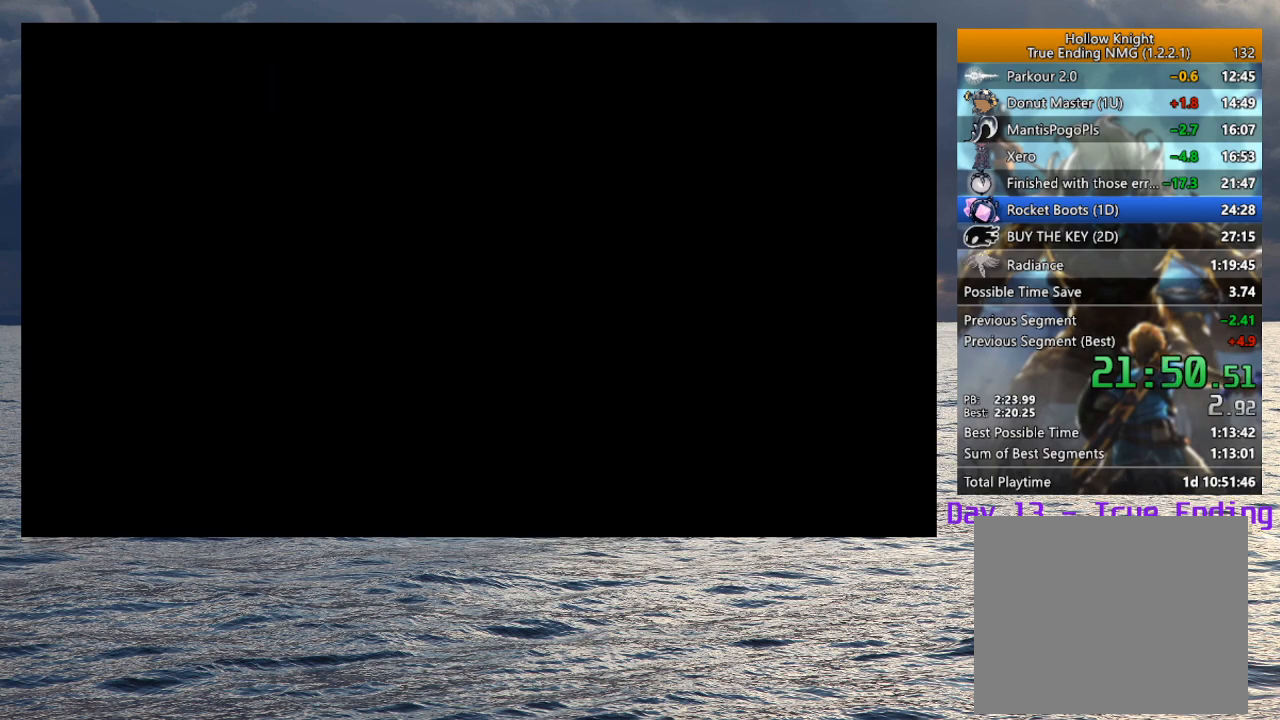
{"buttons": [], "left_stick": "down-right", "right_stick": "center", "button_events": []}
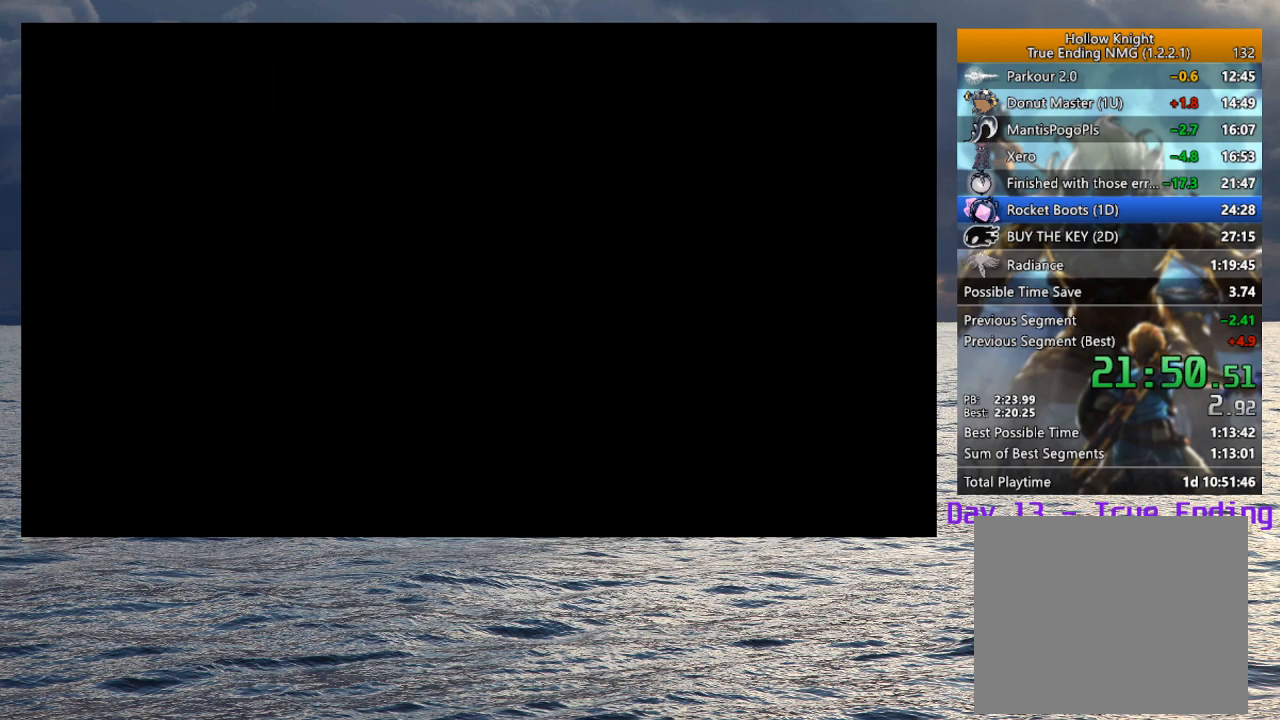
{"buttons": [], "left_stick": "down-right", "right_stick": "center", "button_events": []}
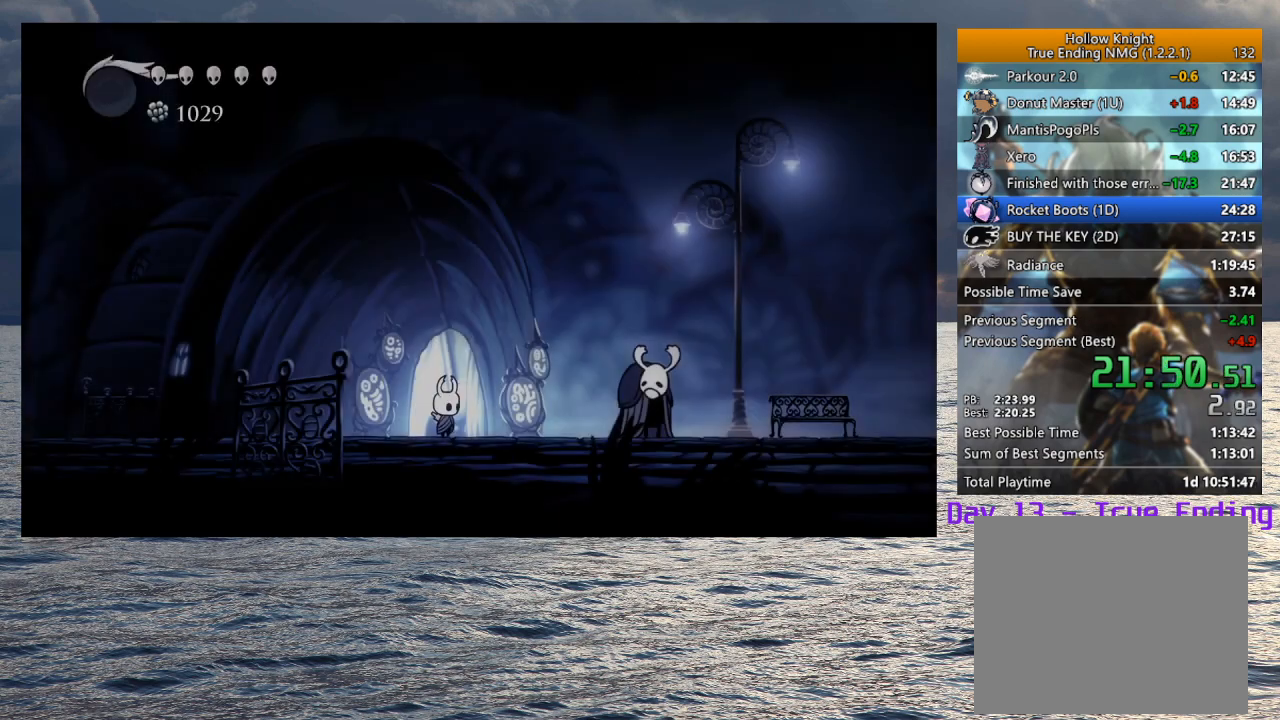
{"buttons": [], "left_stick": "right", "right_stick": "center", "button_events": [[217, "CROSS", "down"], [333, "CROSS", "up"], [350, "R2", "down"], [467, "R2", "up"]]}
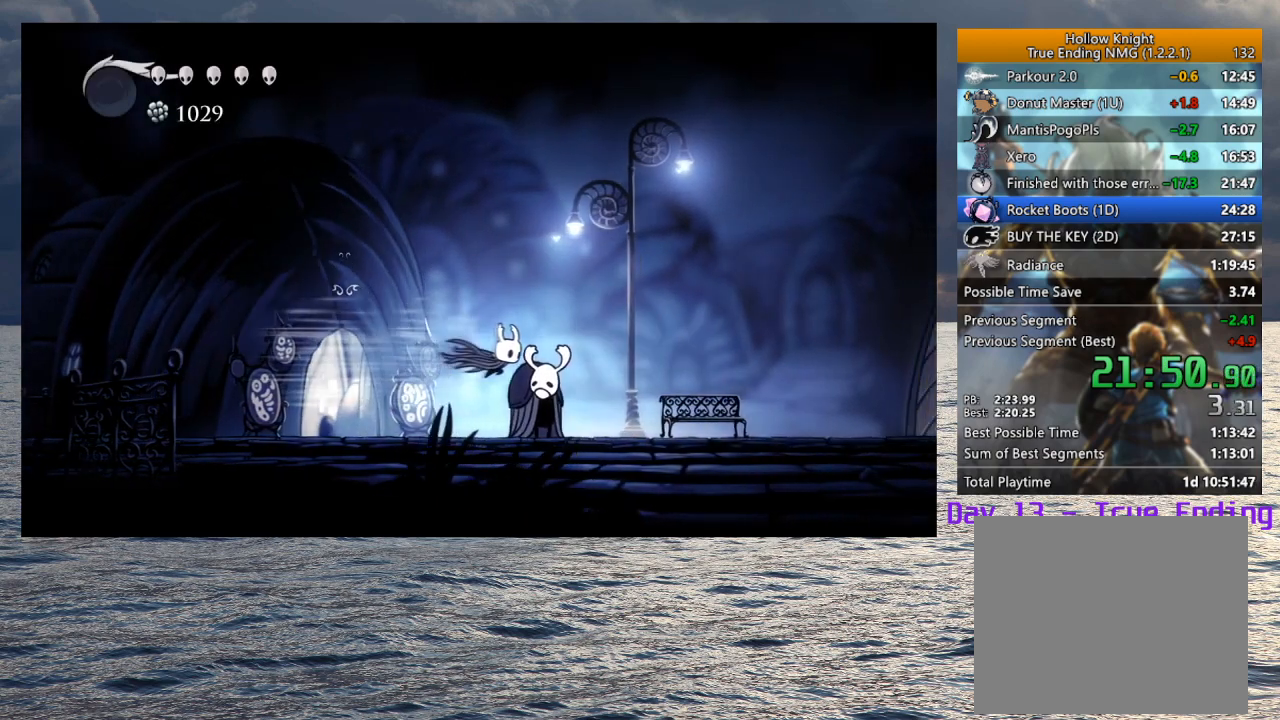
{"buttons": ["CROSS"], "left_stick": "down-right", "right_stick": "center", "button_events": [[433, "CROSS", "down"]]}
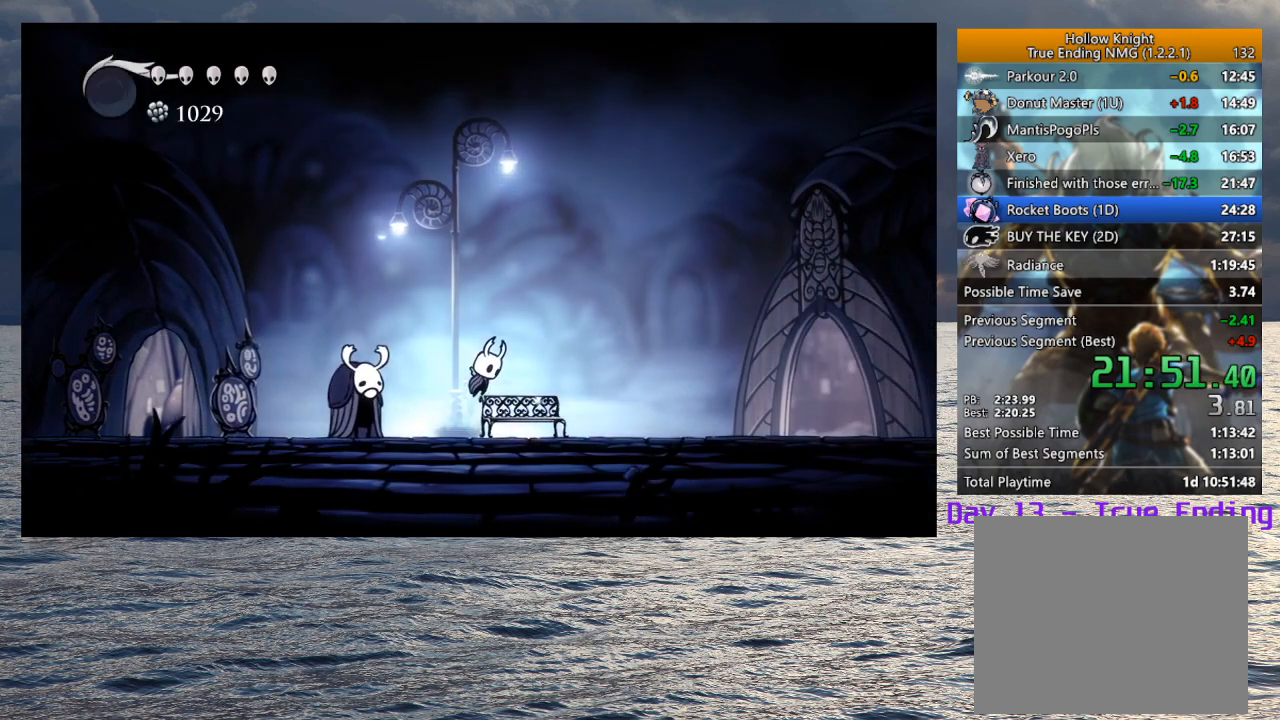
{"buttons": [], "left_stick": "down-right", "right_stick": "center", "button_events": [[83, "CROSS", "up"], [250, "R2", "down"], [400, "R2", "up"]]}
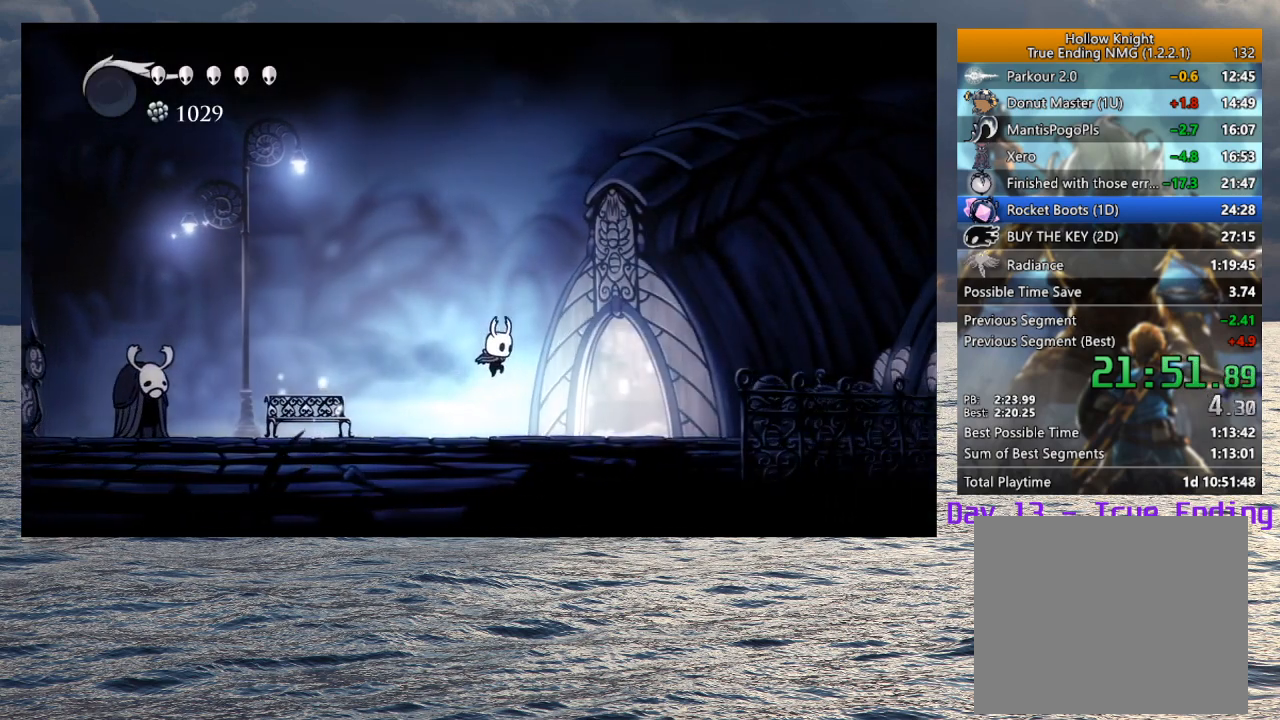
{"buttons": [], "left_stick": "up", "right_stick": "center", "button_events": []}
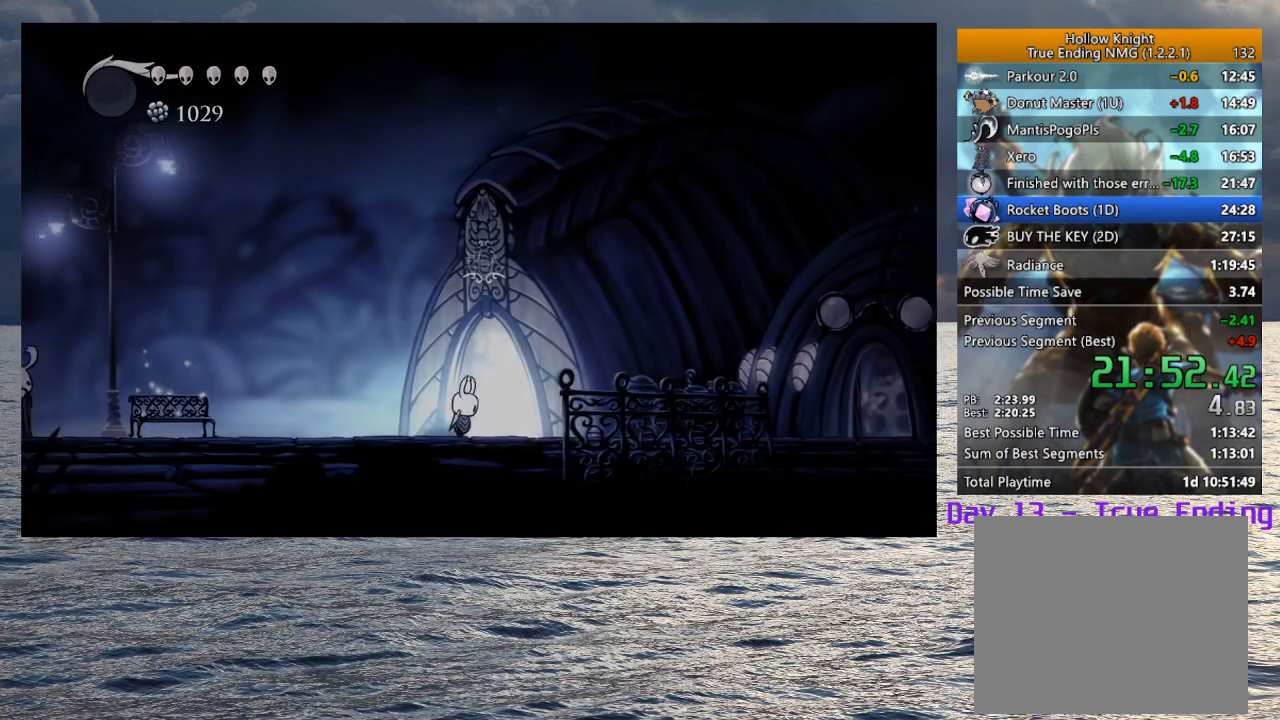
{"buttons": [], "left_stick": "right", "right_stick": "center", "button_events": []}
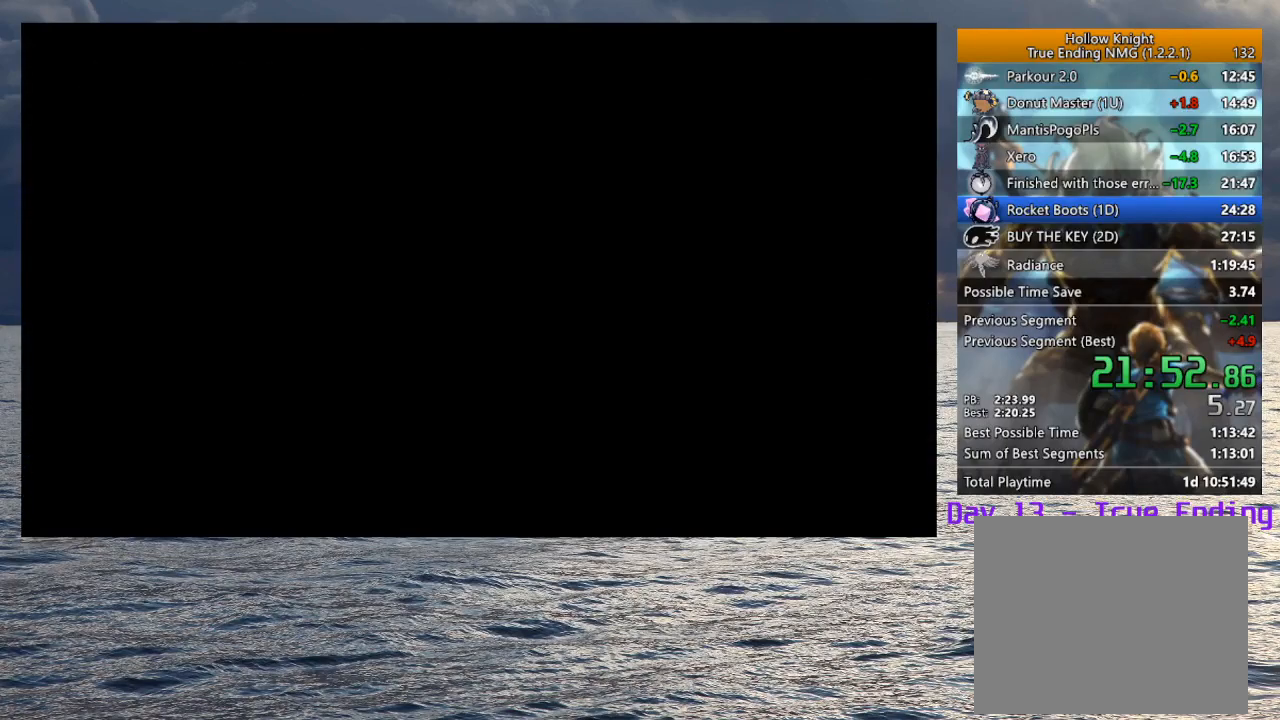
{"buttons": [], "left_stick": "right", "right_stick": "center", "button_events": []}
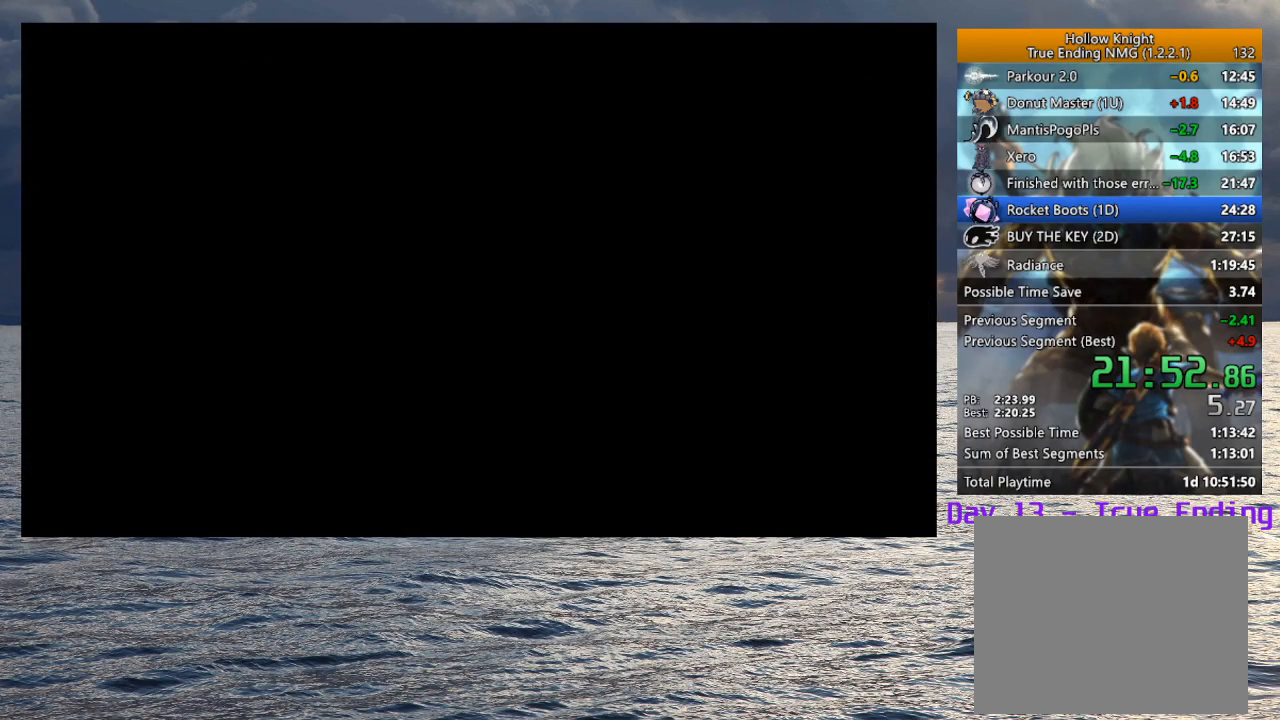
{"buttons": [], "left_stick": "down-right", "right_stick": "center", "button_events": []}
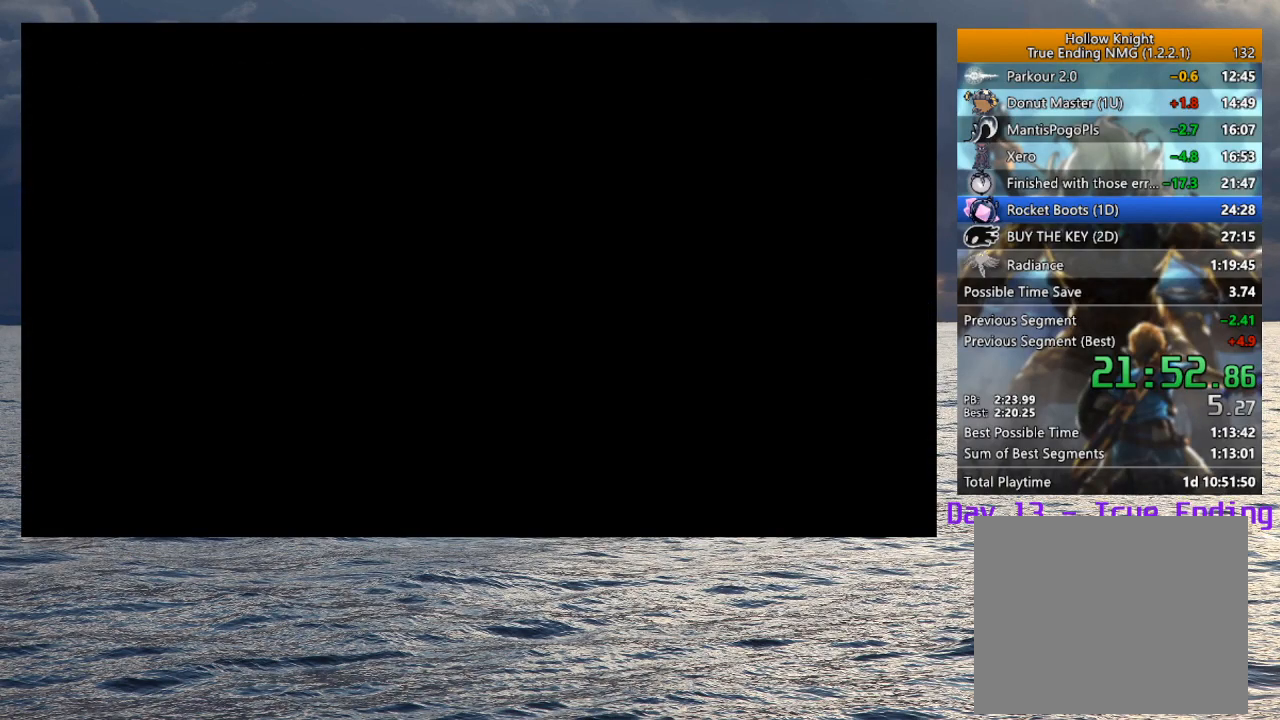
{"buttons": ["R2"], "left_stick": "down-right", "right_stick": "center", "button_events": [[450, "R2", "down"]]}
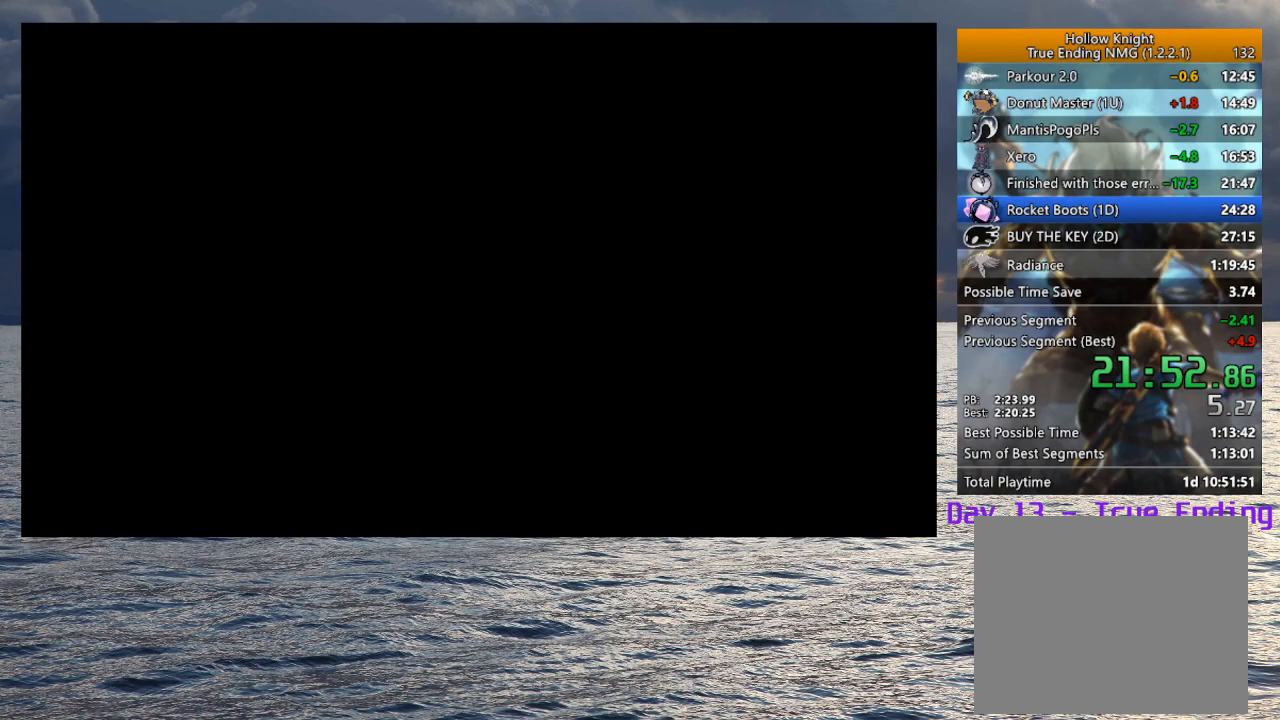
{"buttons": [], "left_stick": "down-right", "right_stick": "center", "button_events": [[50, "R2", "up"], [183, "R2", "down"], [283, "R2", "up"], [383, "R2", "down"], [483, "R2", "up"]]}
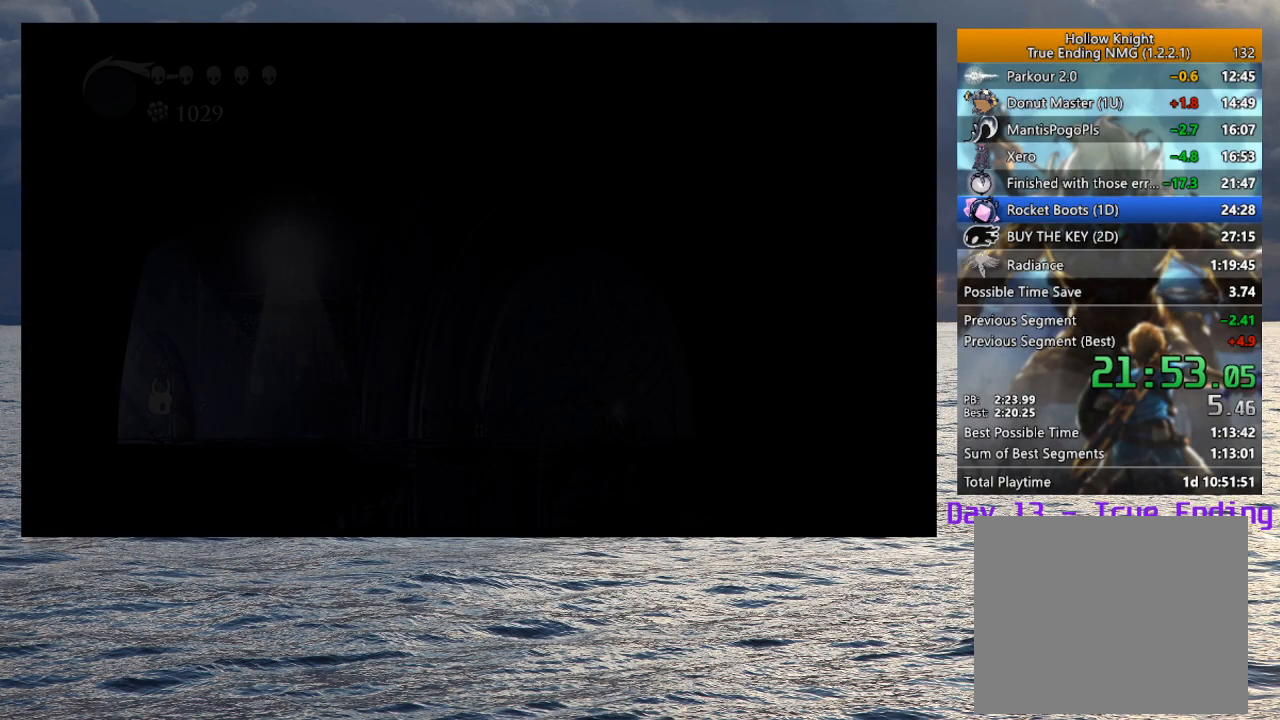
{"buttons": ["R2"], "left_stick": "down-right", "right_stick": "center", "button_events": [[83, "R2", "down"], [183, "R2", "up"], [283, "R2", "down"], [383, "R2", "up"], [467, "R2", "down"]]}
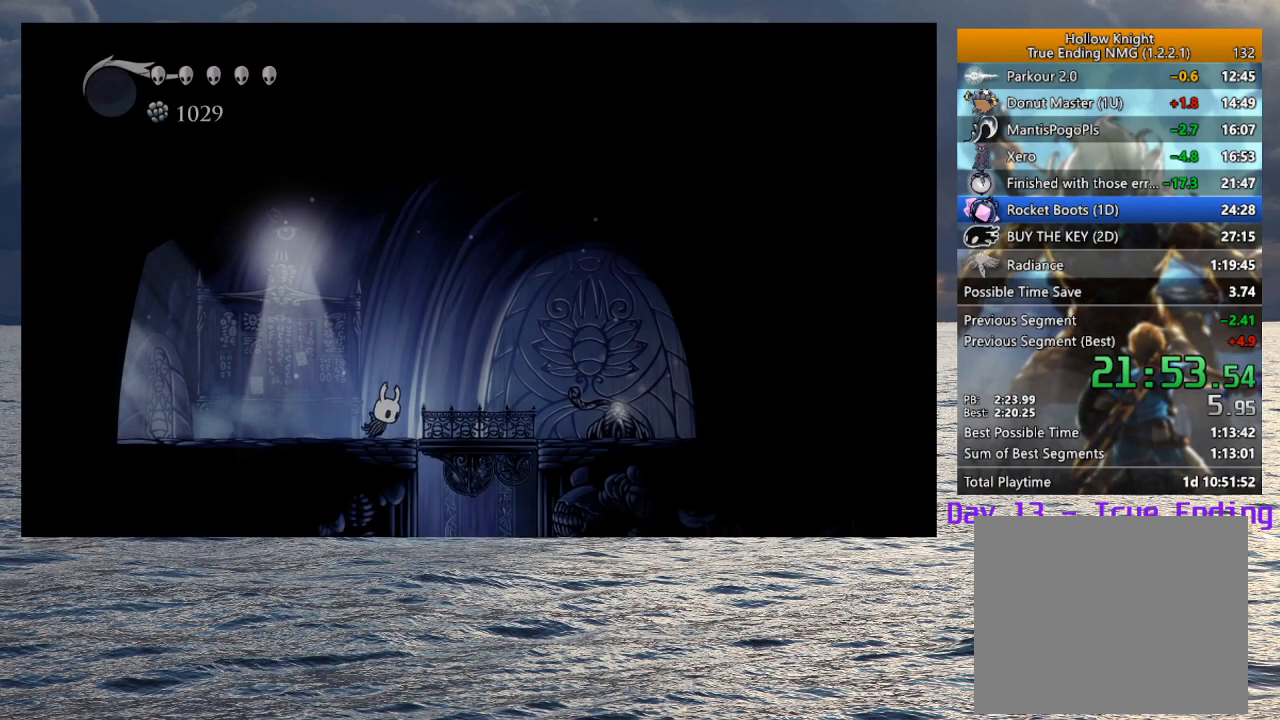
{"buttons": [], "left_stick": "down-right", "right_stick": "center", "button_events": [[67, "R2", "up"]]}
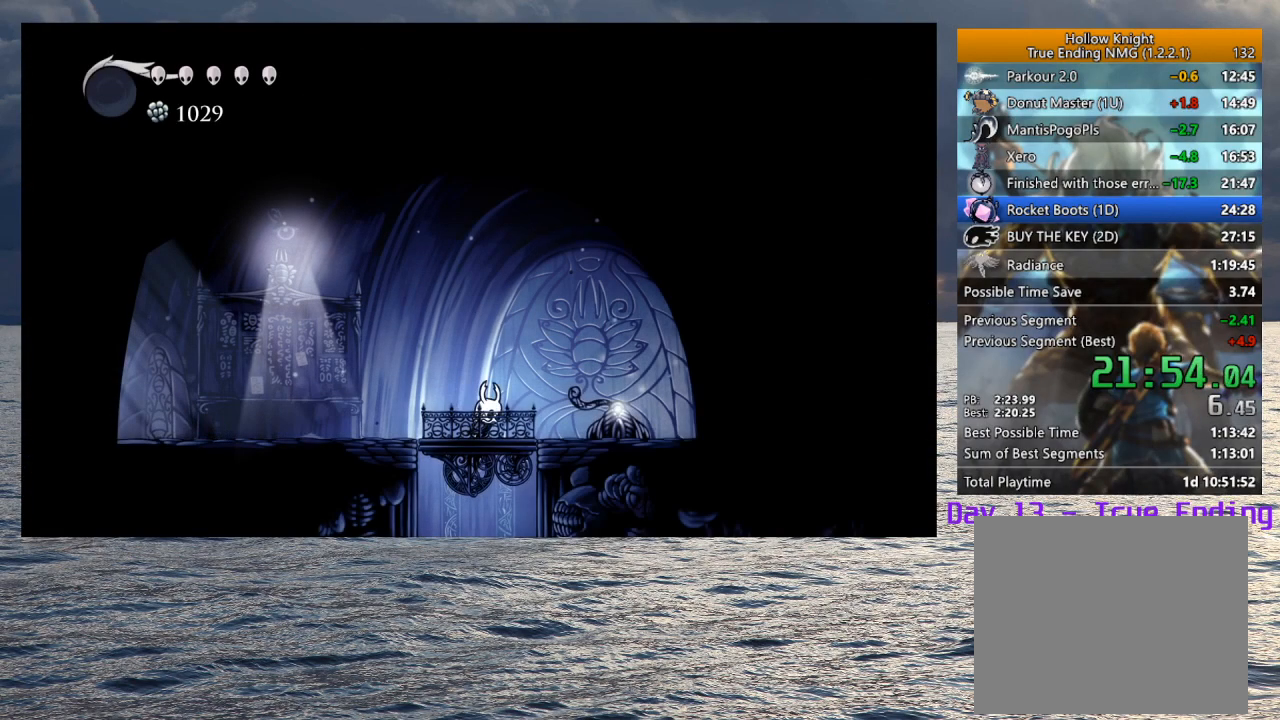
{"buttons": [], "left_stick": "down-right", "right_stick": "center", "button_events": []}
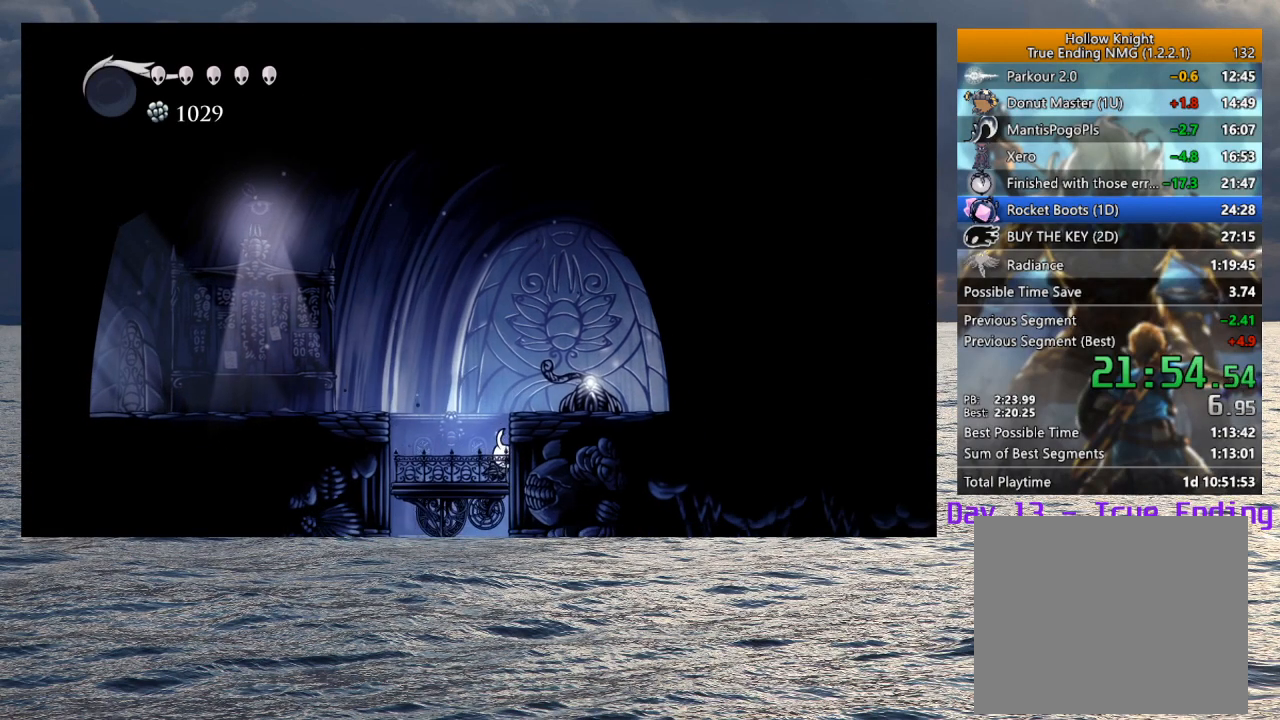
{"buttons": [], "left_stick": "down-right", "right_stick": "center", "button_events": []}
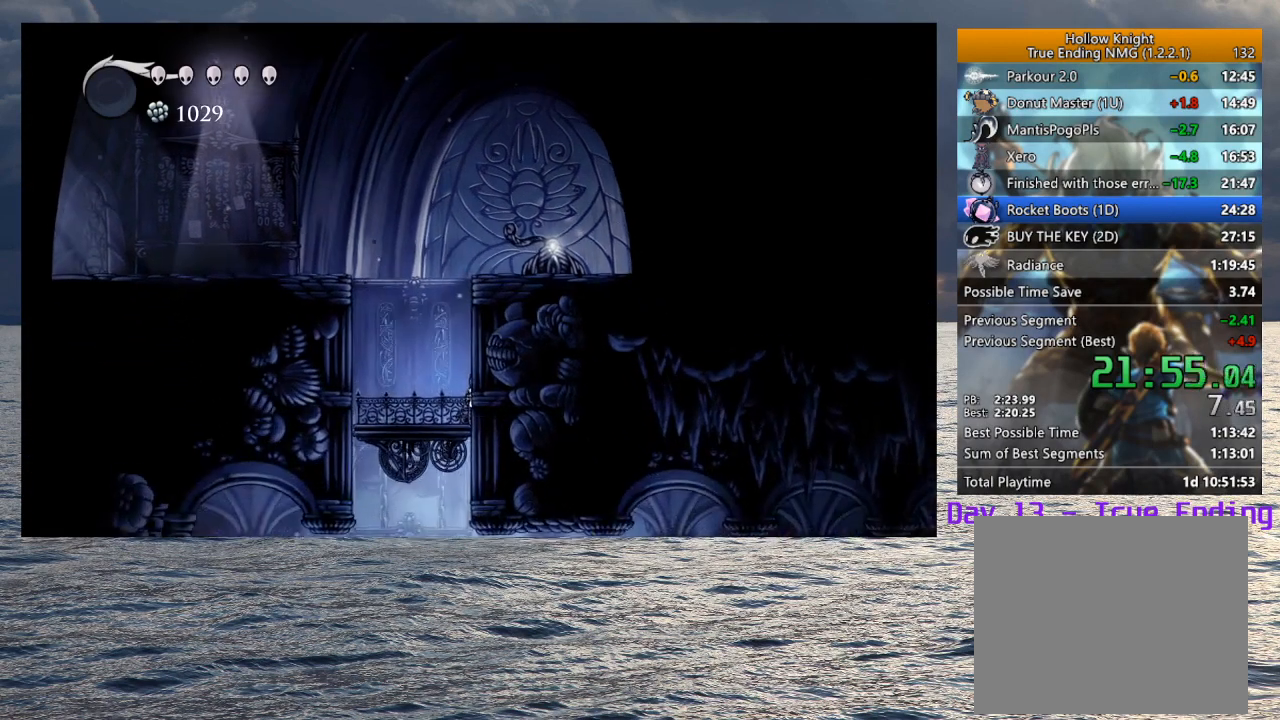
{"buttons": [], "left_stick": "center", "right_stick": "center", "button_events": []}
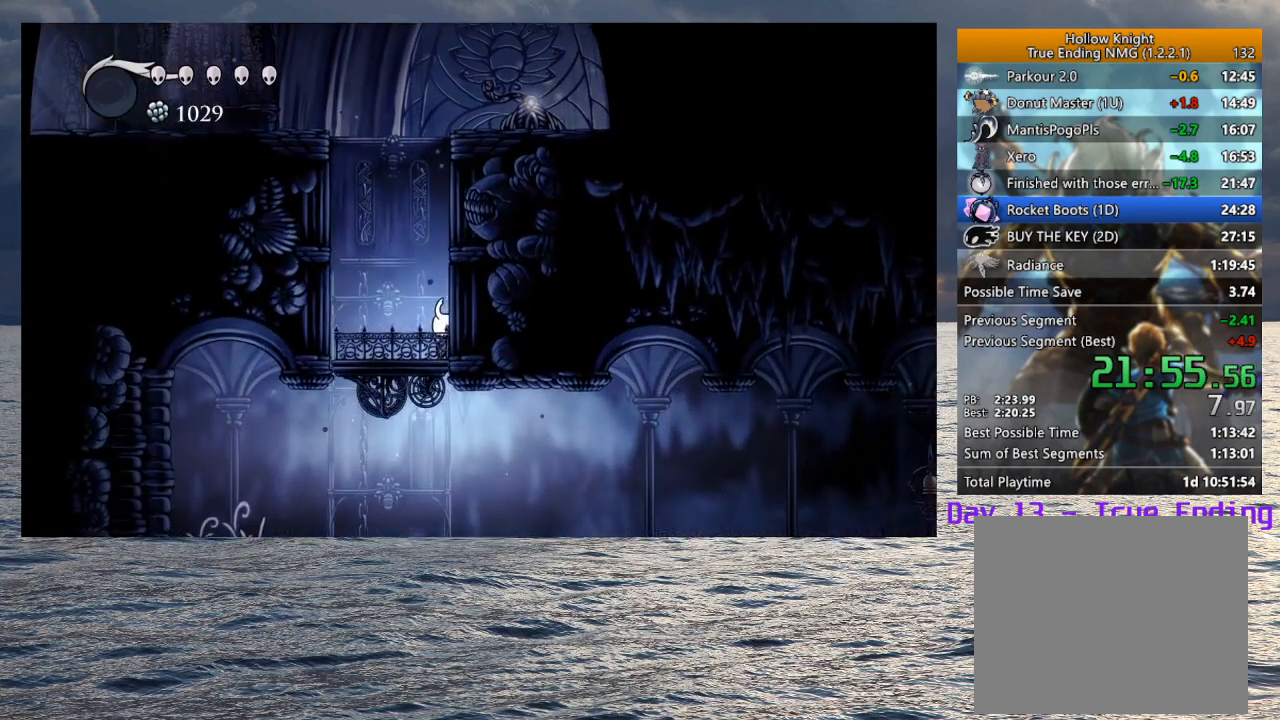
{"buttons": ["R2"], "left_stick": "right", "right_stick": "center", "button_events": [[433, "R2", "down"]]}
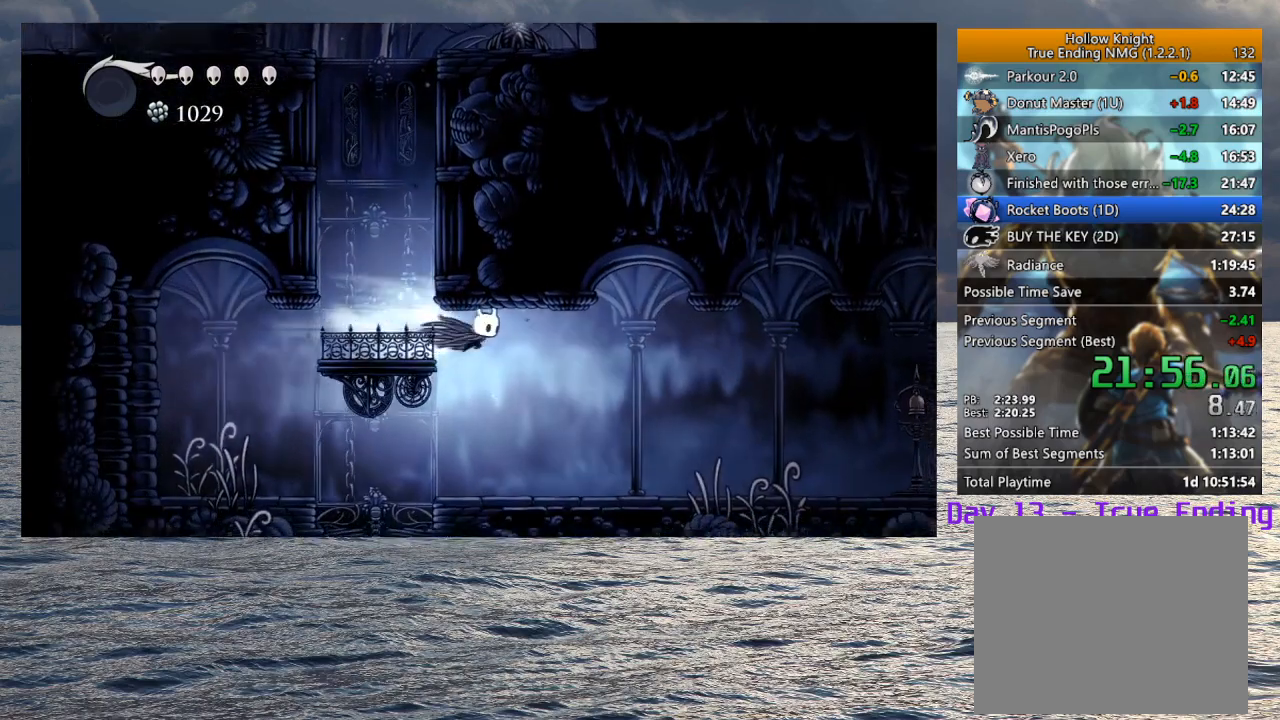
{"buttons": ["R2"], "left_stick": "right", "right_stick": "center", "button_events": [[150, "R2", "up"], [450, "R2", "down"]]}
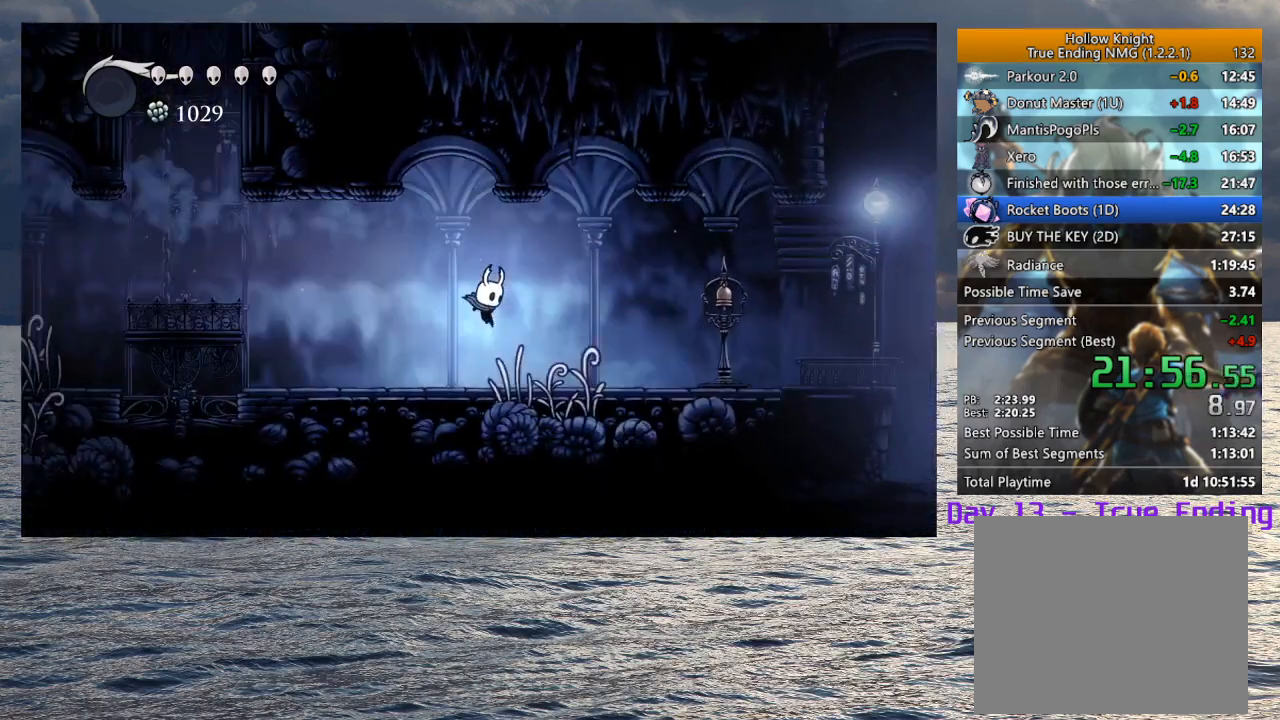
{"buttons": ["SQUARE"], "left_stick": "up-right", "right_stick": "center", "button_events": [[150, "R2", "up"], [400, "SQUARE", "down"]]}
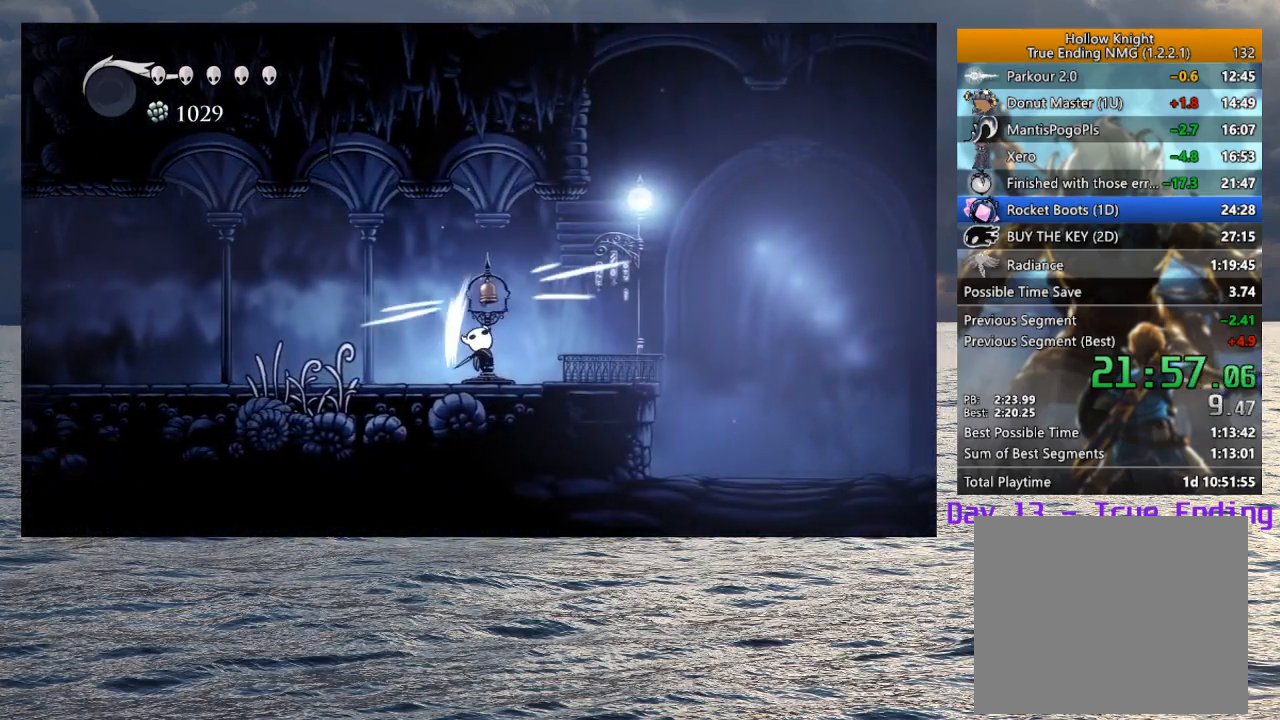
{"buttons": ["CROSS"], "left_stick": "down-right", "right_stick": "center", "button_events": [[17, "SQUARE", "up"], [300, "CROSS", "down"]]}
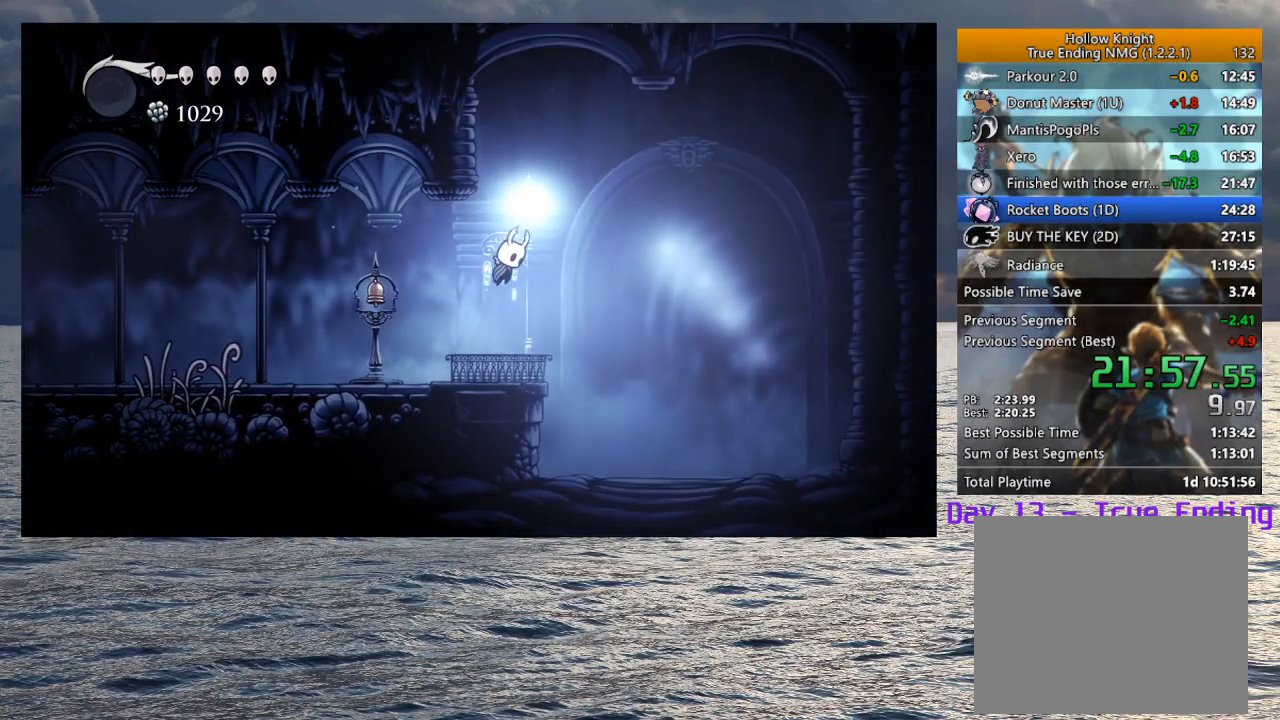
{"buttons": ["CROSS"], "left_stick": "left", "right_stick": "center", "button_events": [[83, "SQUARE", "down"], [317, "SQUARE", "up"], [350, "CROSS", "up"], [450, "CROSS", "down"]]}
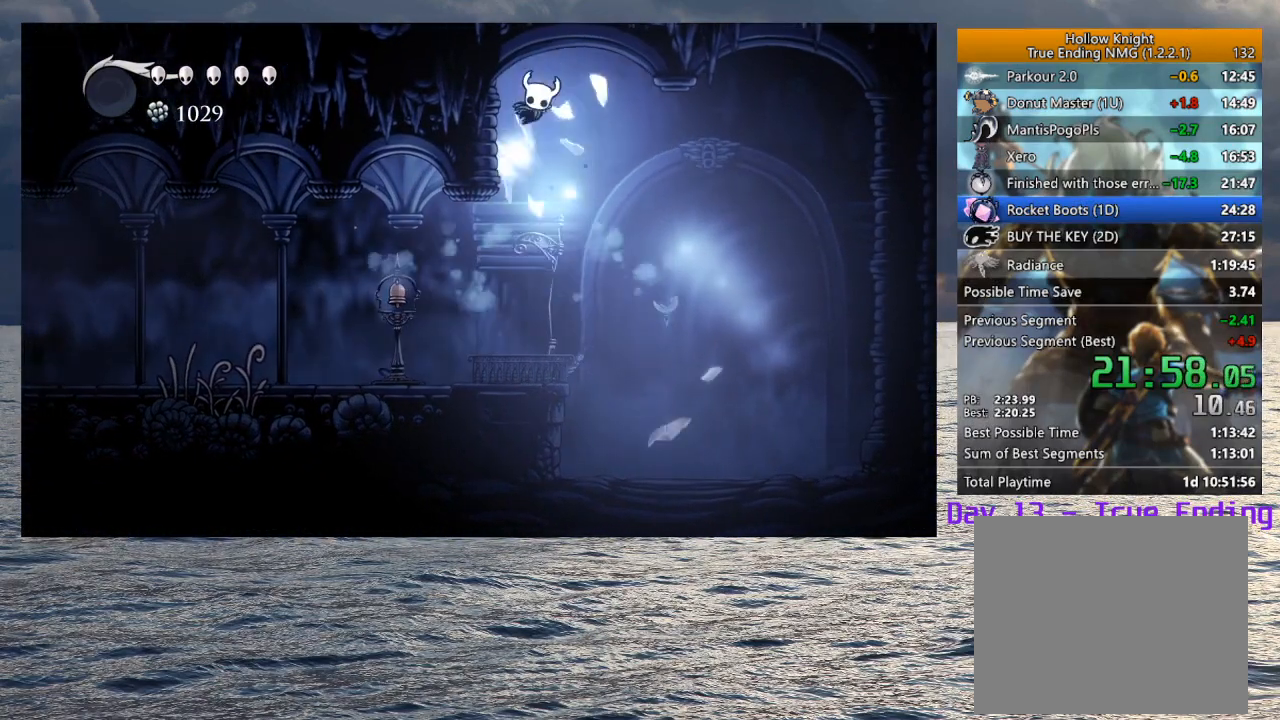
{"buttons": [], "left_stick": "left", "right_stick": "center", "button_events": [[50, "CROSS", "up"], [283, "CROSS", "down"], [350, "CROSS", "up"]]}
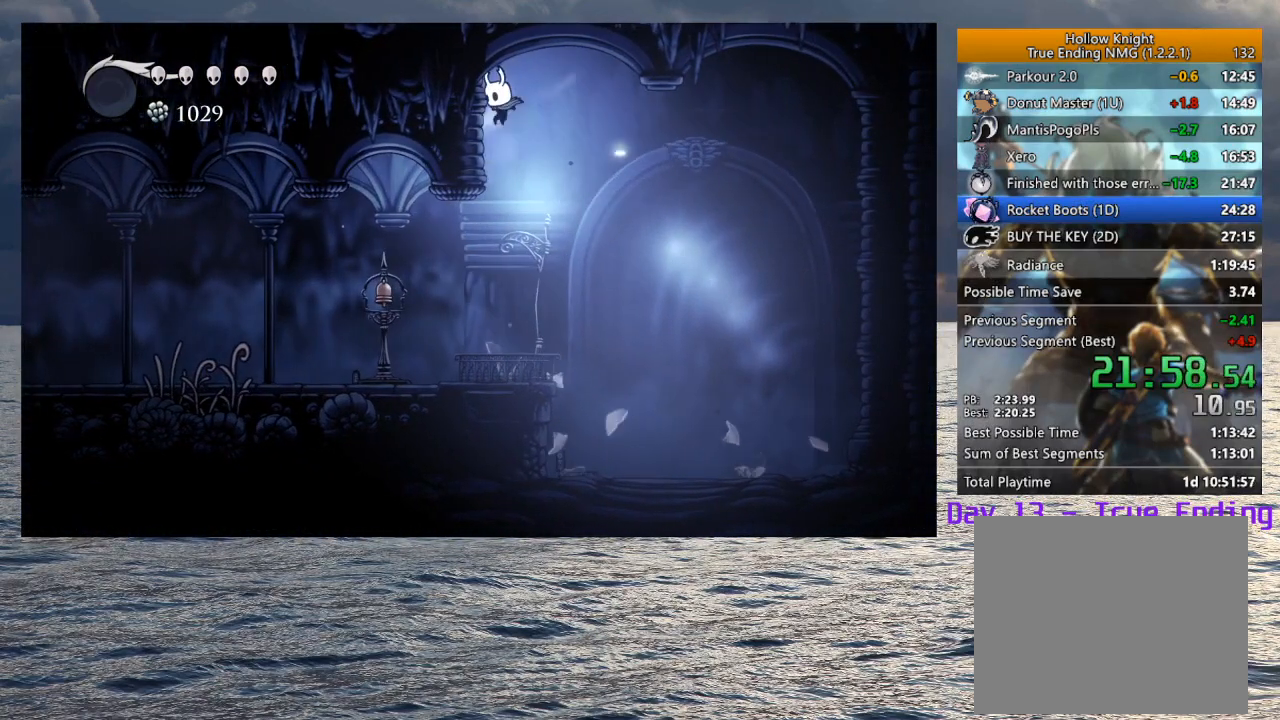
{"buttons": ["CROSS"], "left_stick": "left", "right_stick": "center", "button_events": [[117, "CROSS", "down"], [200, "CROSS", "up"], [450, "CROSS", "down"]]}
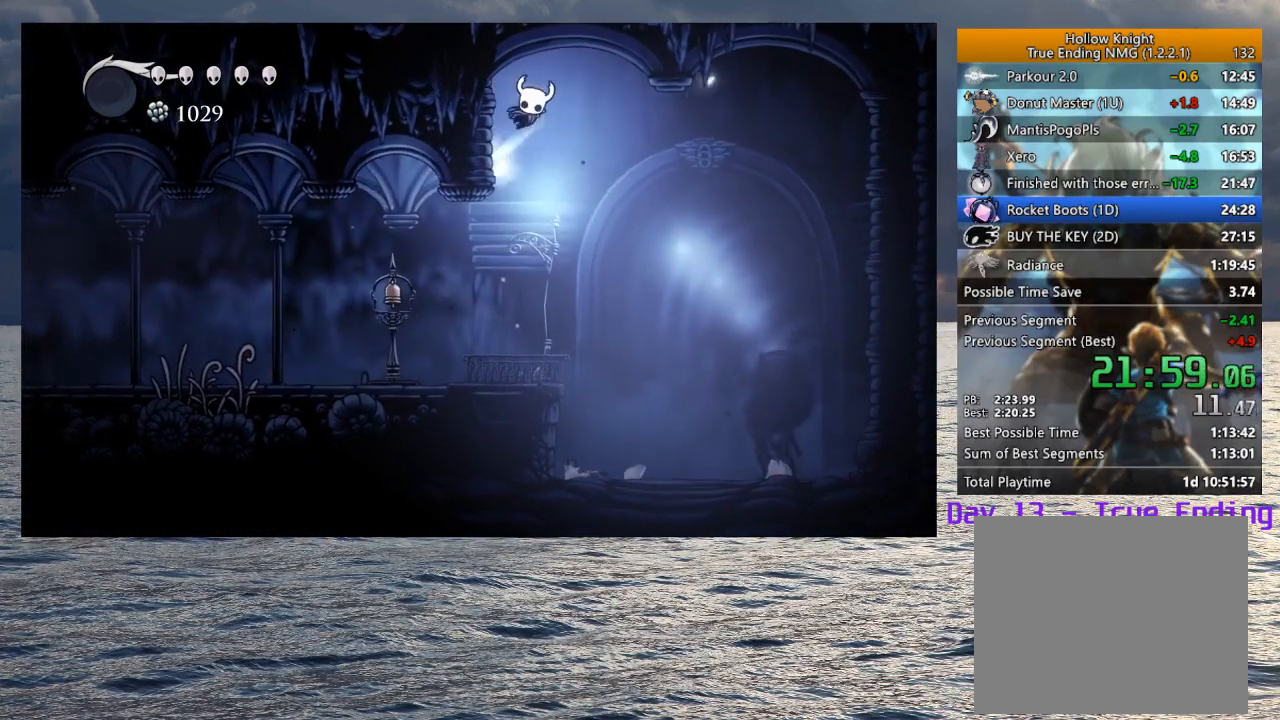
{"buttons": [], "left_stick": "left", "right_stick": "center", "button_events": [[33, "CROSS", "up"], [267, "CROSS", "down"], [350, "CROSS", "up"]]}
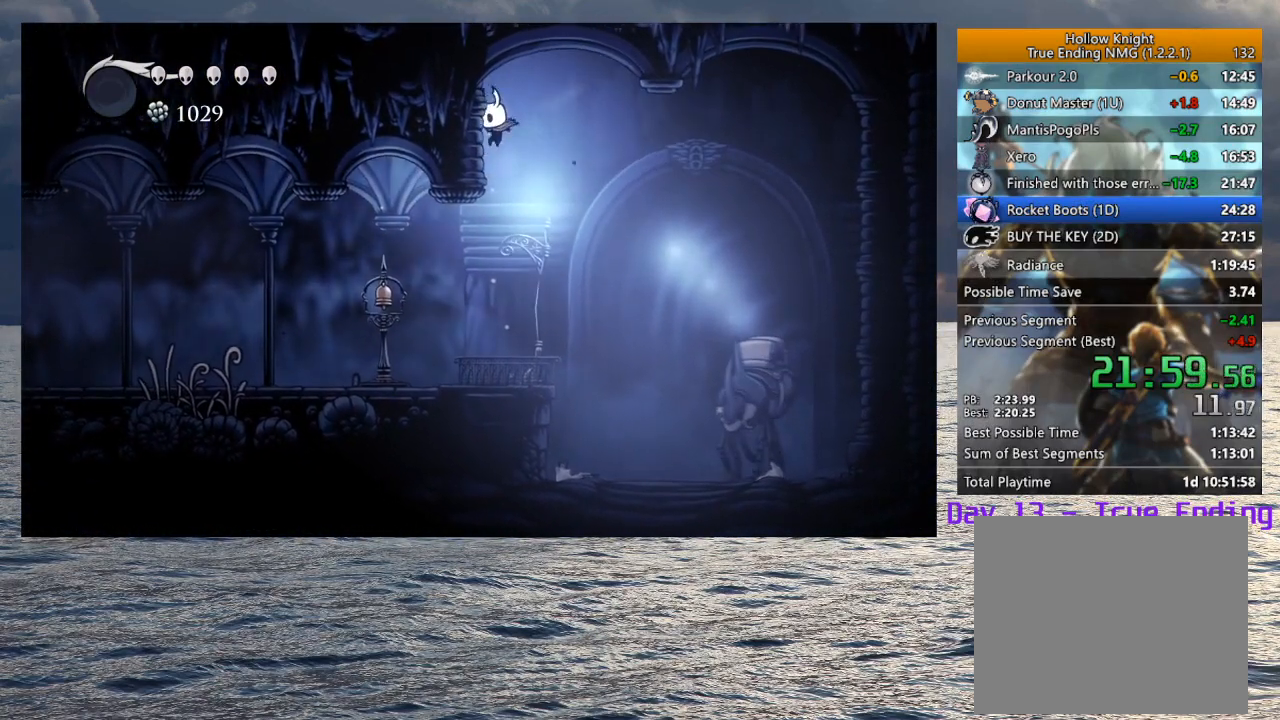
{"buttons": [], "left_stick": "center", "right_stick": "center", "button_events": [[83, "CROSS", "down"], [167, "CROSS", "up"]]}
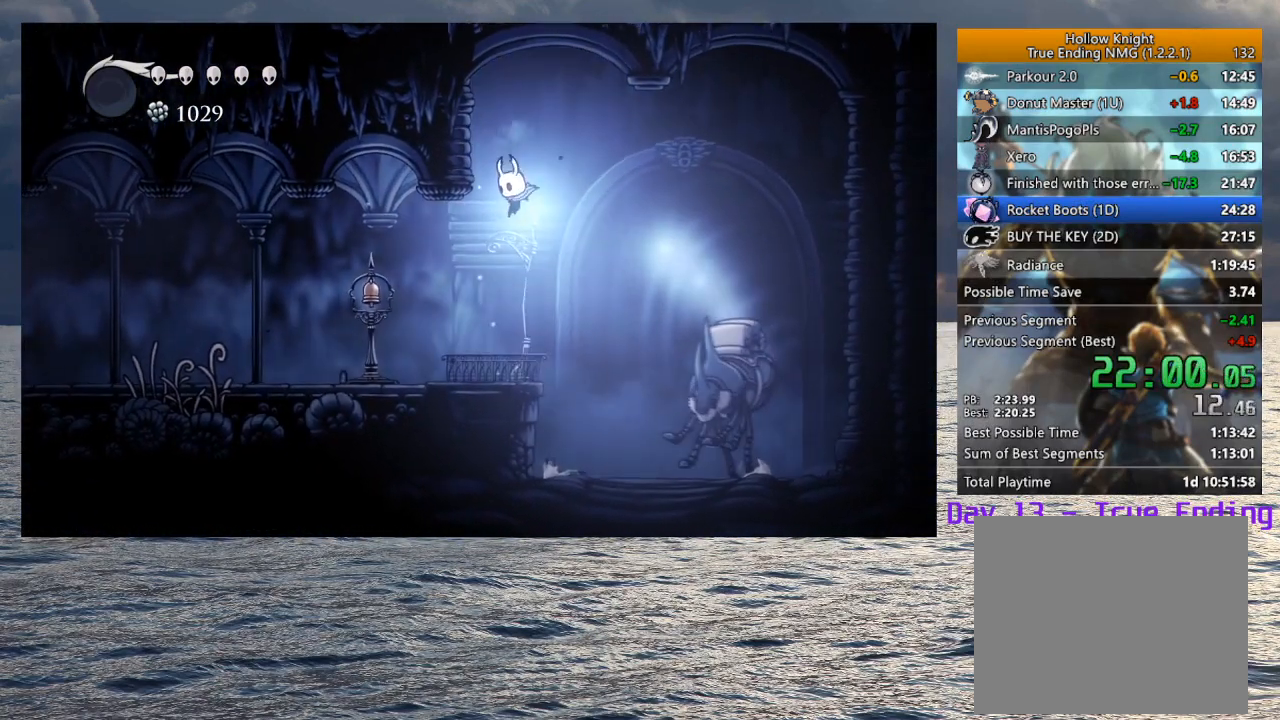
{"buttons": [], "left_stick": "center", "right_stick": "center", "button_events": []}
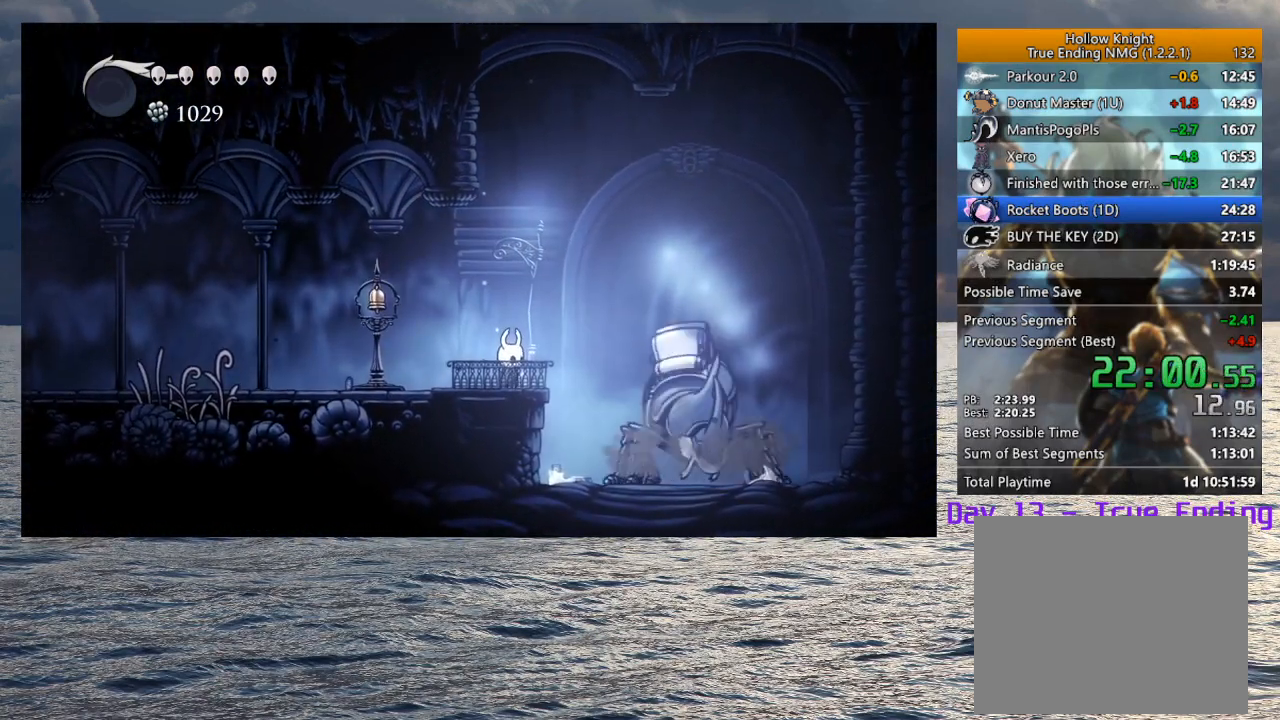
{"buttons": [], "left_stick": "up", "right_stick": "center", "button_events": []}
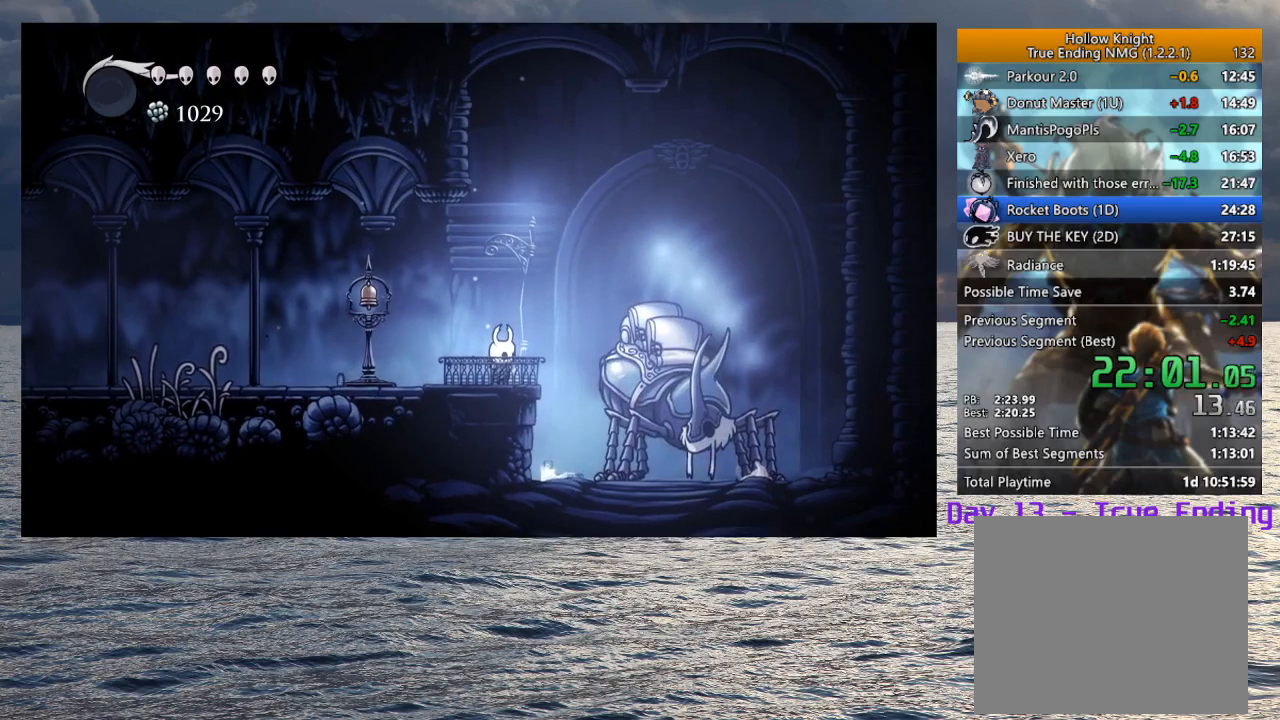
{"buttons": [], "left_stick": "up-right", "right_stick": "center", "button_events": []}